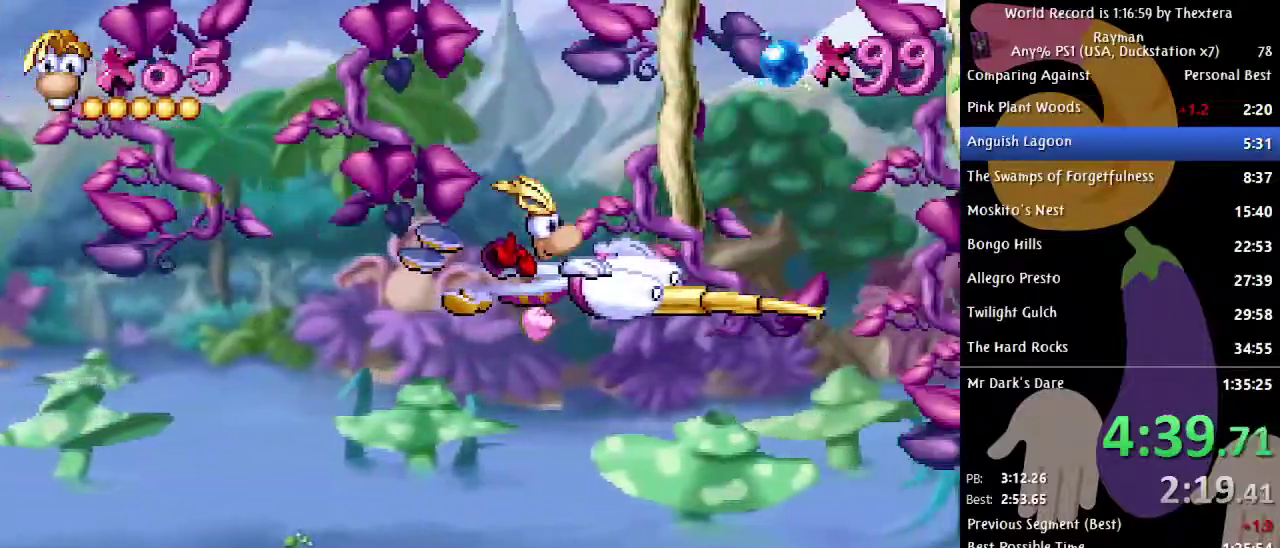
Gameplay with a controller (Xbox layout); each line is a JSON object with the inputs held at the frame after it. "events" lists button and stick changes between this image and that frame as [ms after this image, input, new state], when the widget could be followed in between. Not read: L1 L2 L3 R1 R2 R3 START.
{"buttons": ["DPAD_RIGHT"], "events": [[417, "DPAD_RIGHT", "down"]]}
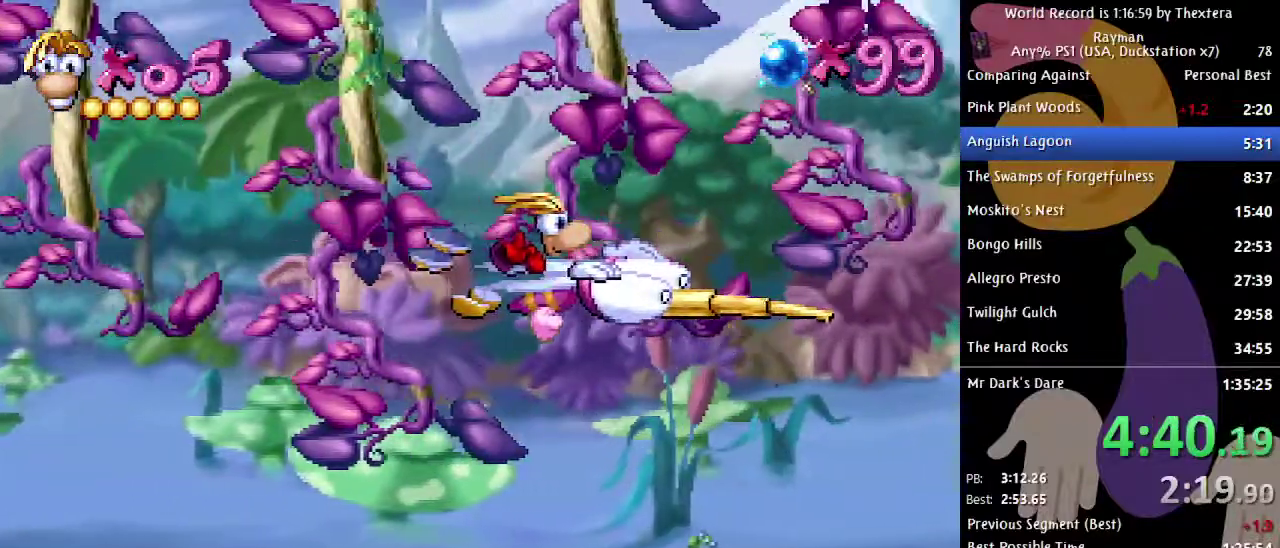
{"buttons": ["DPAD_RIGHT"], "events": []}
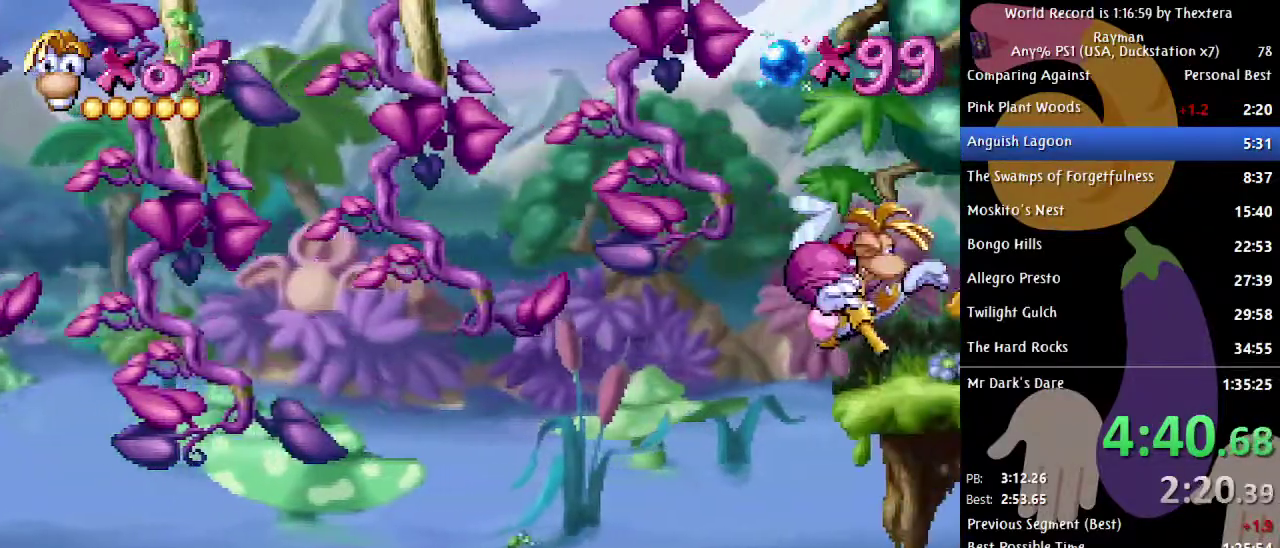
{"buttons": ["DPAD_RIGHT"], "events": [[33, "DPAD_DOWN", "down"], [183, "DPAD_DOWN", "up"]]}
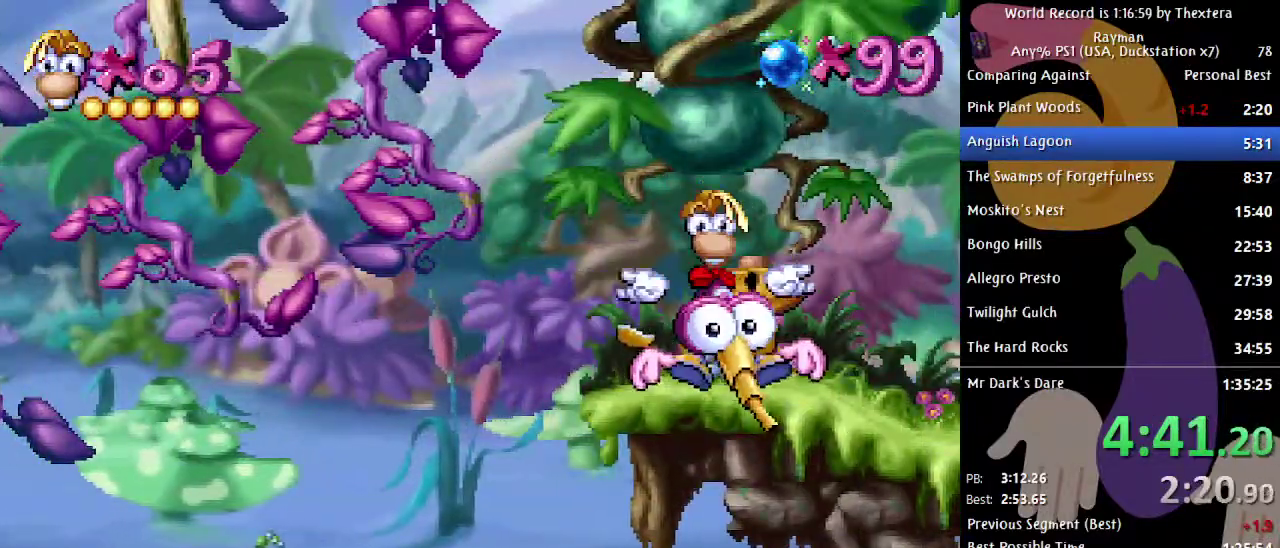
{"buttons": ["DPAD_UP", "DPAD_LEFT"]}
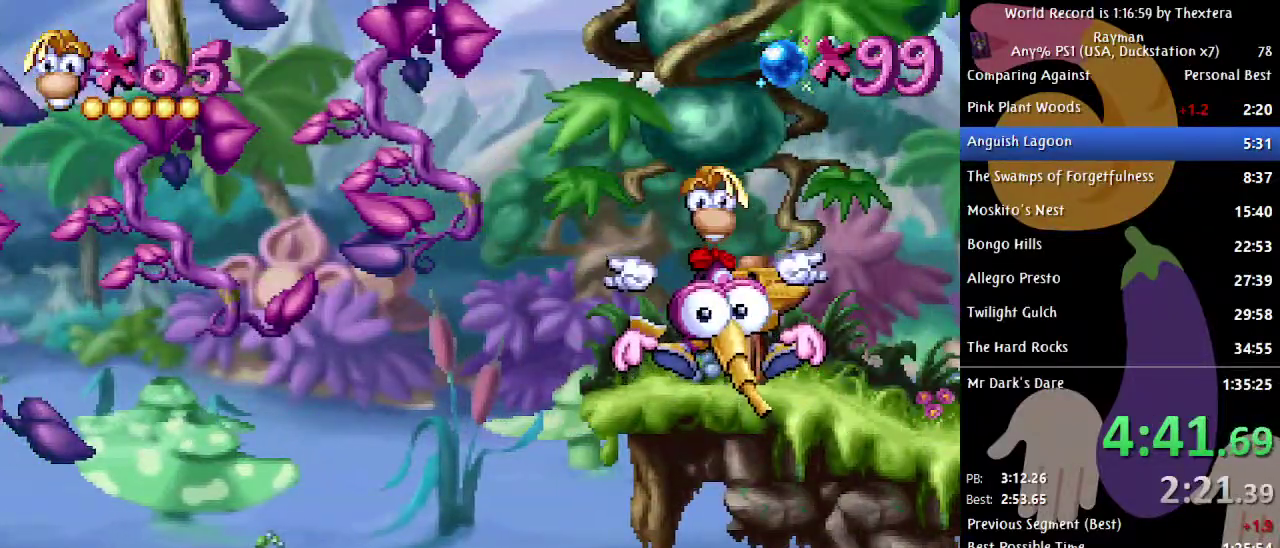
{"buttons": []}
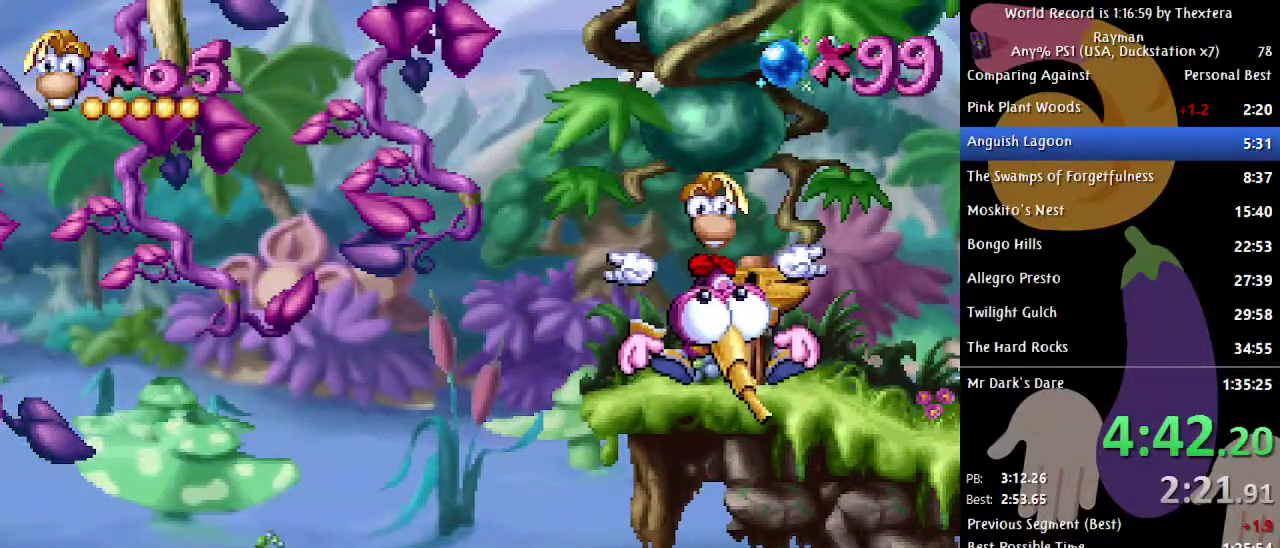
{"buttons": [], "events": []}
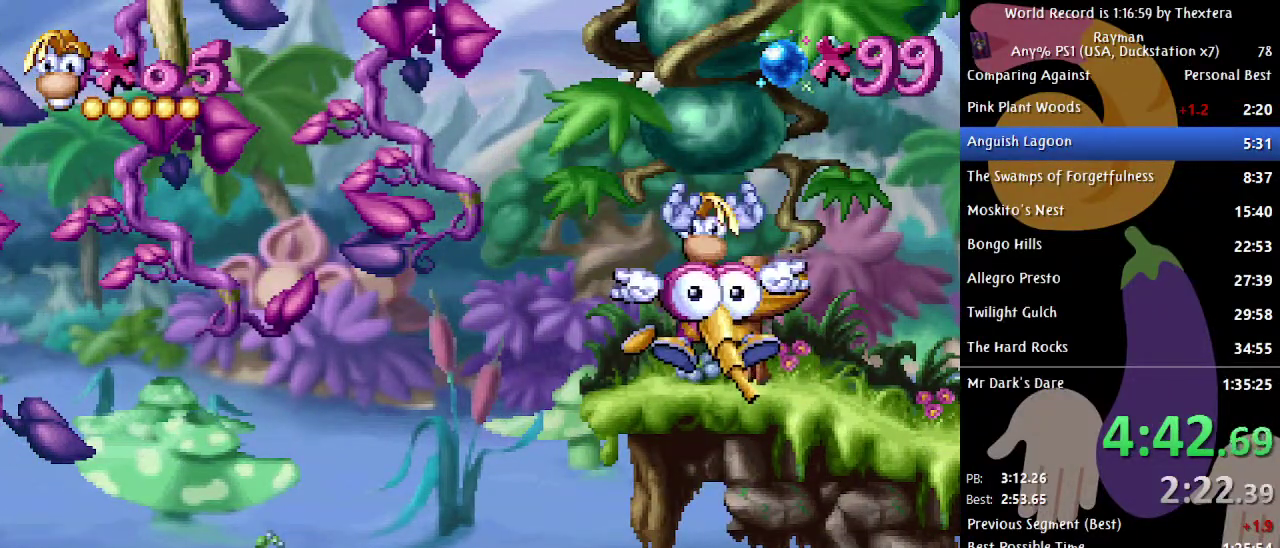
{"buttons": [], "events": [[117, "DPAD_RIGHT", "down"], [350, "DPAD_RIGHT", "up"]]}
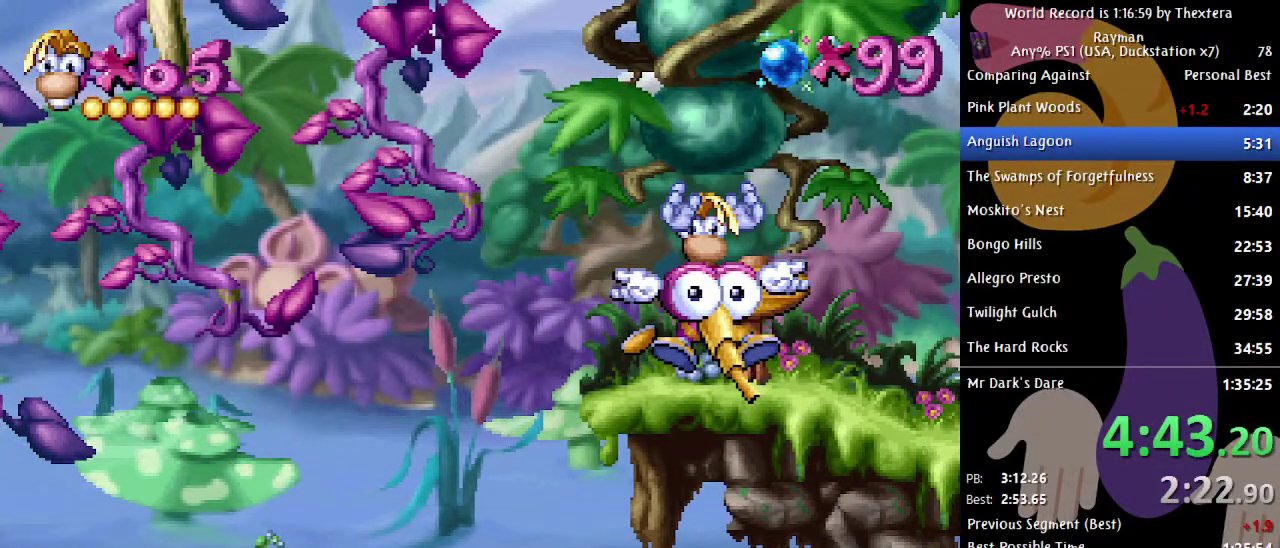
{"buttons": [], "events": [[200, "DPAD_RIGHT", "down"], [283, "DPAD_RIGHT", "up"], [333, "DPAD_RIGHT", "down"], [417, "DPAD_RIGHT", "up"]]}
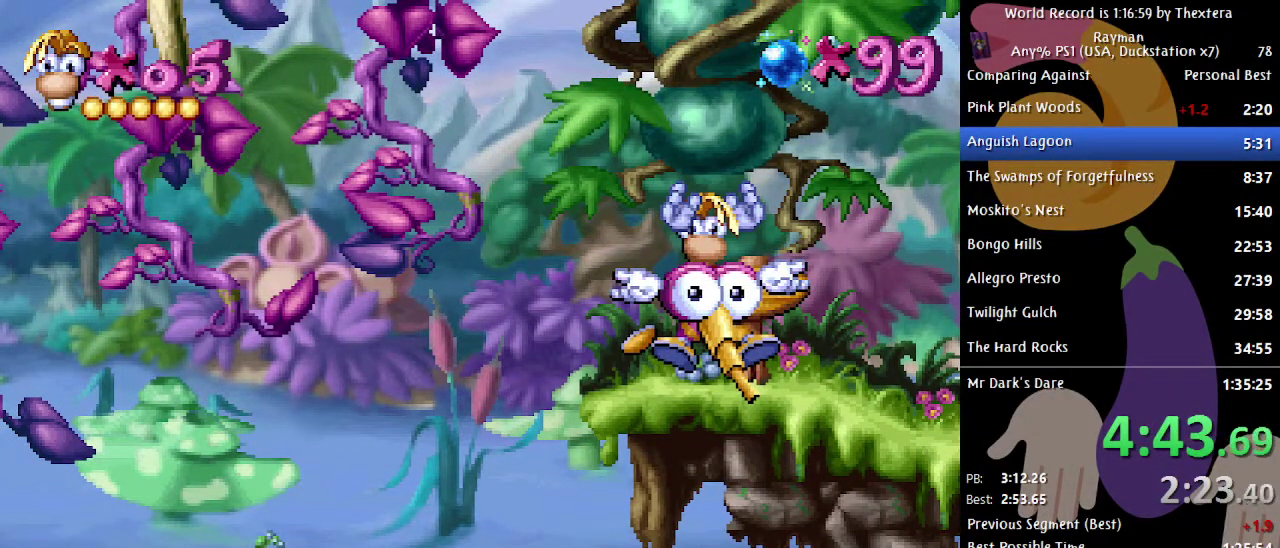
{"buttons": [], "events": [[317, "DPAD_RIGHT", "down"], [433, "DPAD_RIGHT", "up"]]}
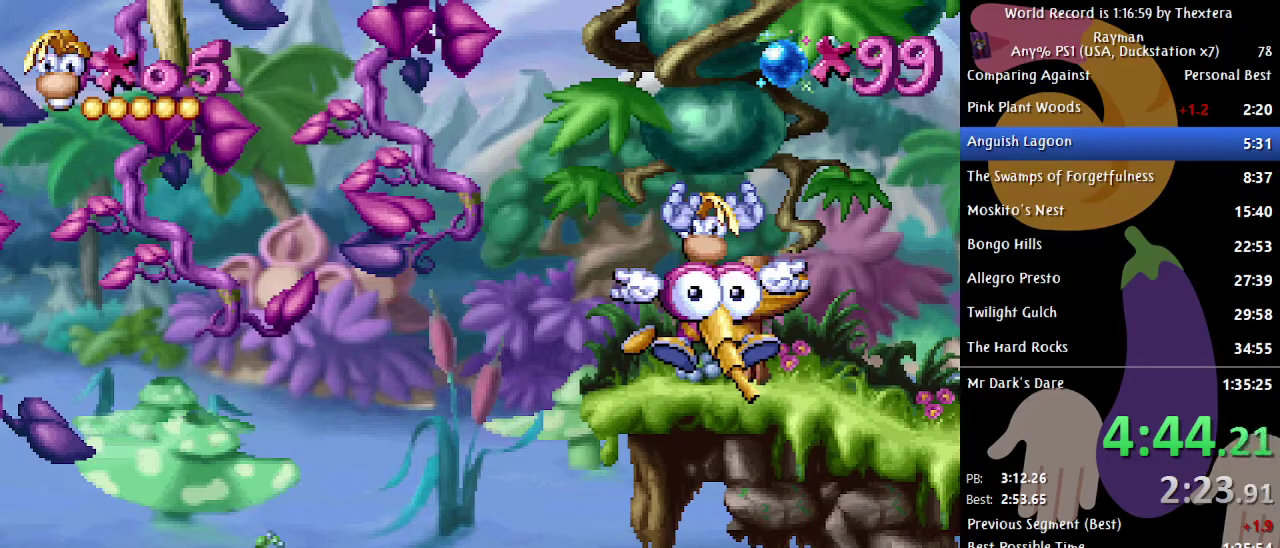
{"buttons": [], "events": [[167, "DPAD_RIGHT", "down"], [467, "DPAD_RIGHT", "up"]]}
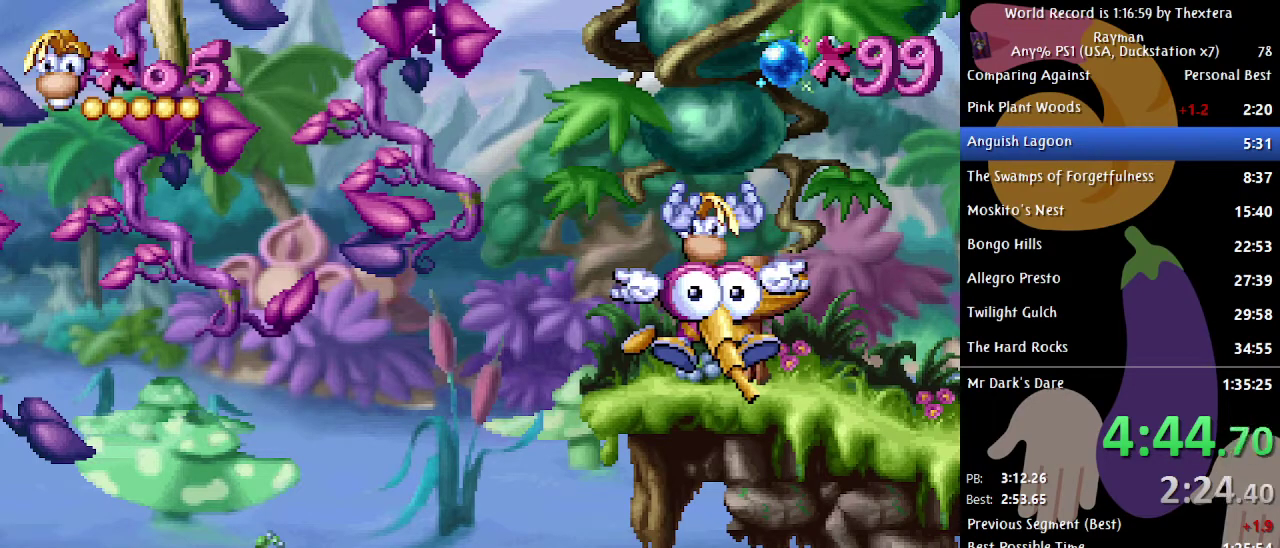
{"buttons": [], "events": [[333, "A", "down"], [417, "A", "up"]]}
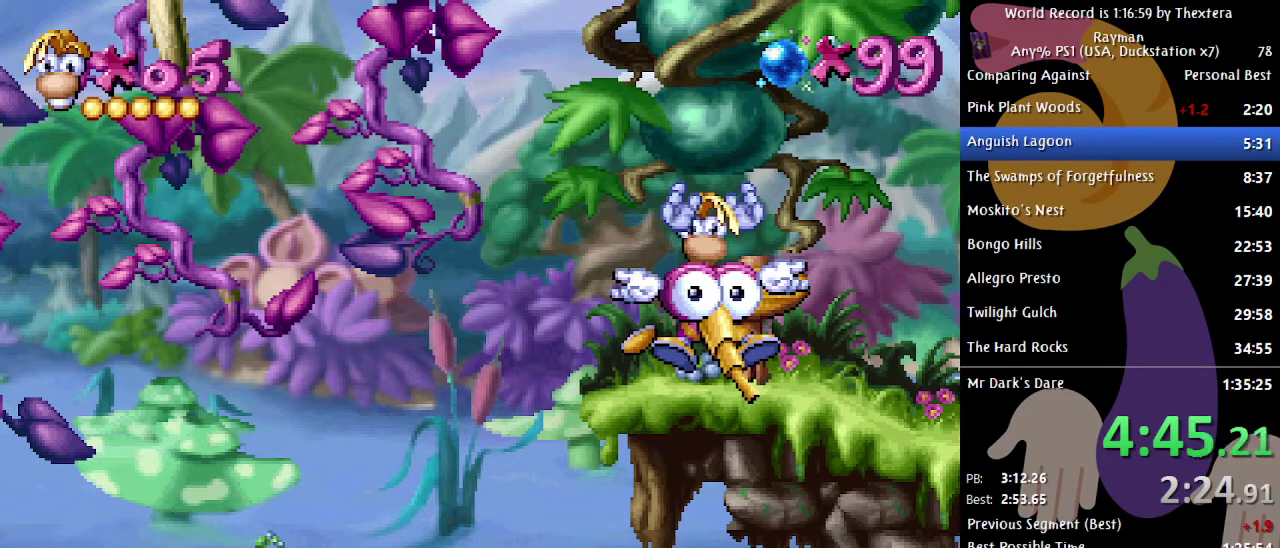
{"buttons": [], "events": [[33, "DPAD_RIGHT", "down"], [133, "DPAD_RIGHT", "up"], [300, "B", "down"], [367, "B", "up"]]}
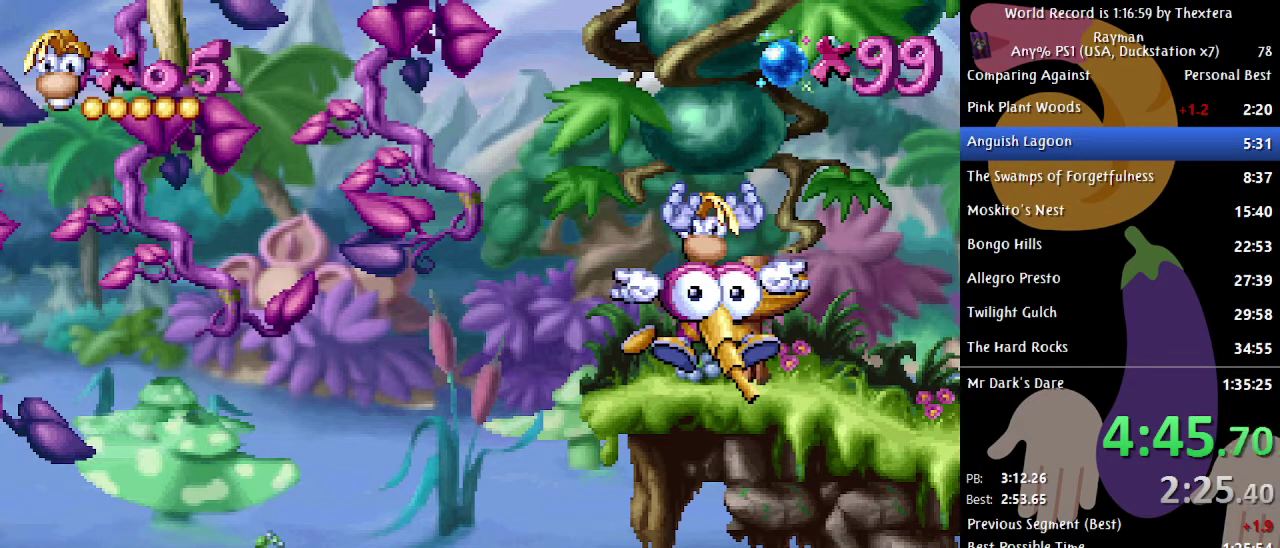
{"buttons": ["DPAD_RIGHT"], "events": [[83, "DPAD_RIGHT", "down"], [317, "DPAD_RIGHT", "up"], [450, "DPAD_RIGHT", "down"]]}
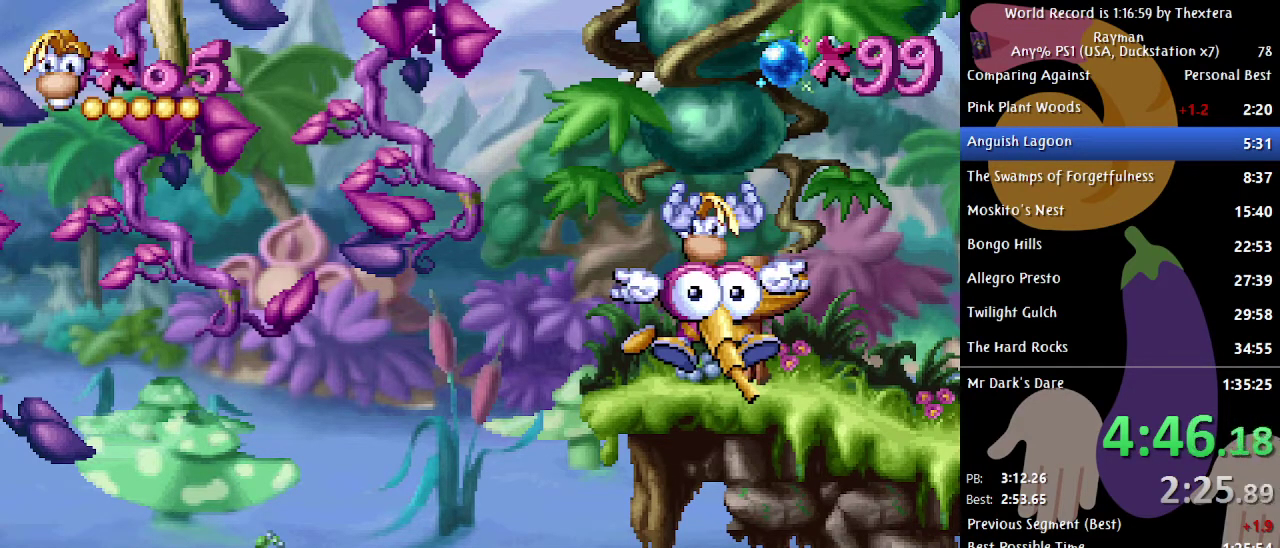
{"buttons": ["DPAD_RIGHT"], "events": []}
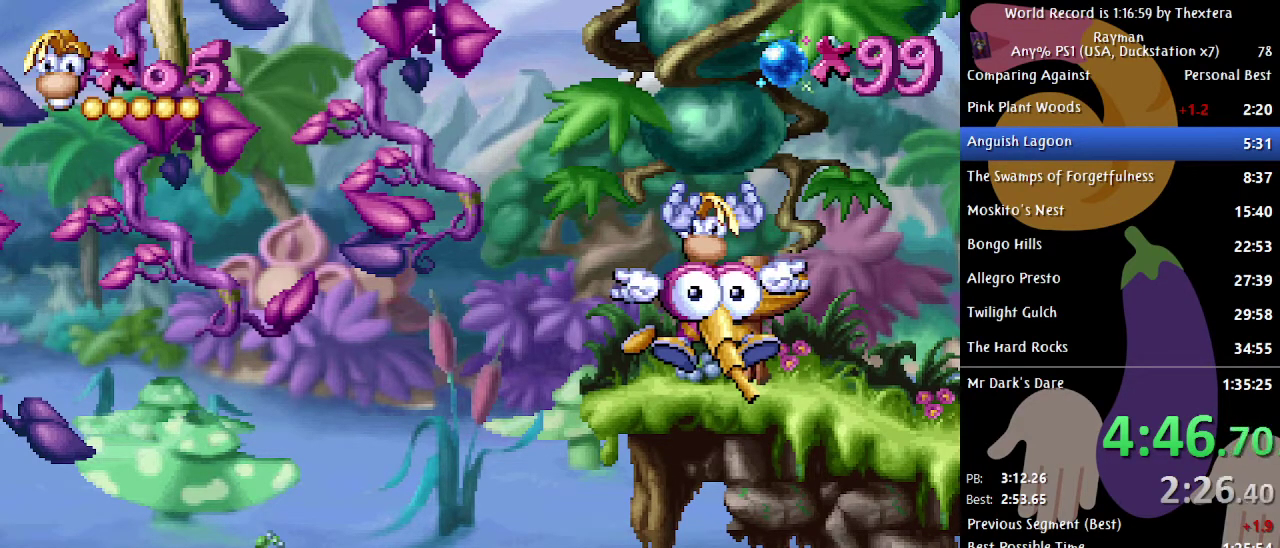
{"buttons": ["DPAD_RIGHT"], "events": []}
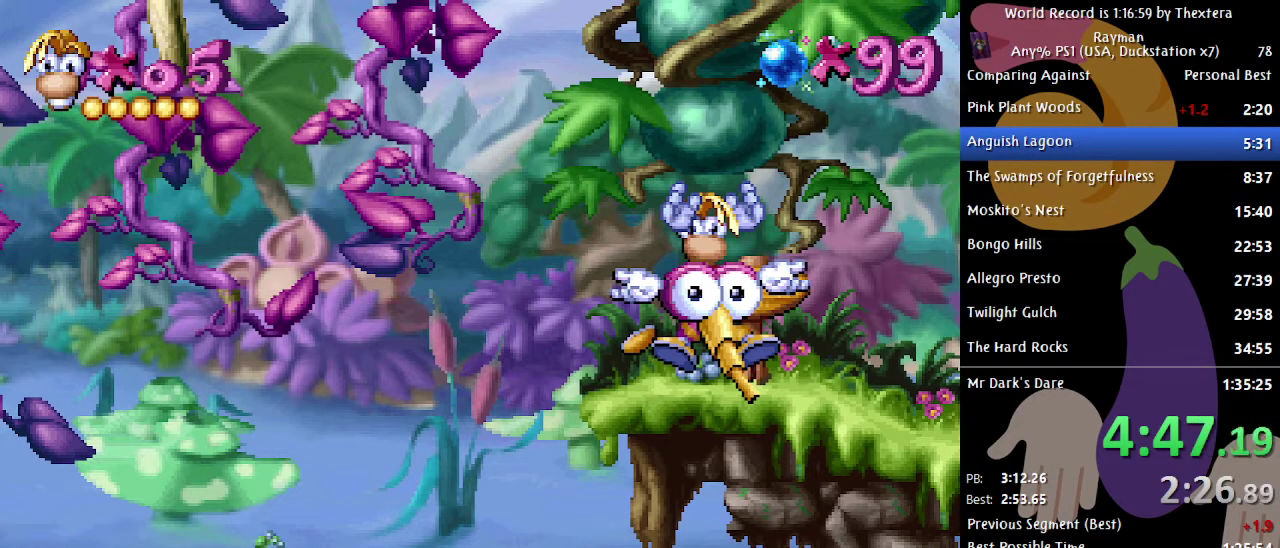
{"buttons": ["DPAD_RIGHT"], "events": []}
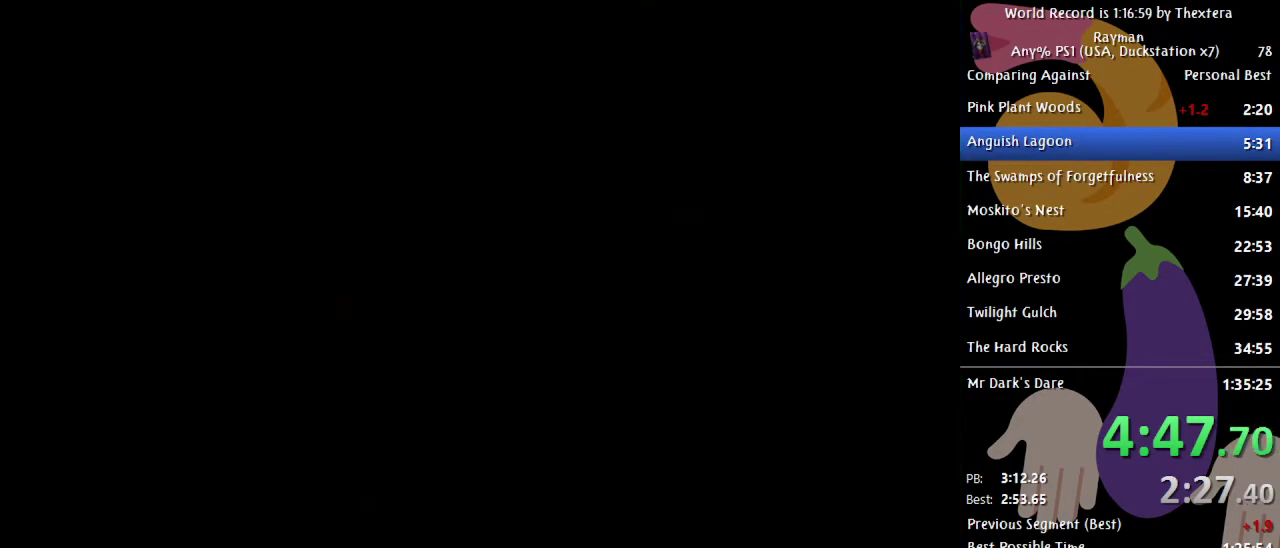
{"buttons": ["DPAD_RIGHT"], "events": []}
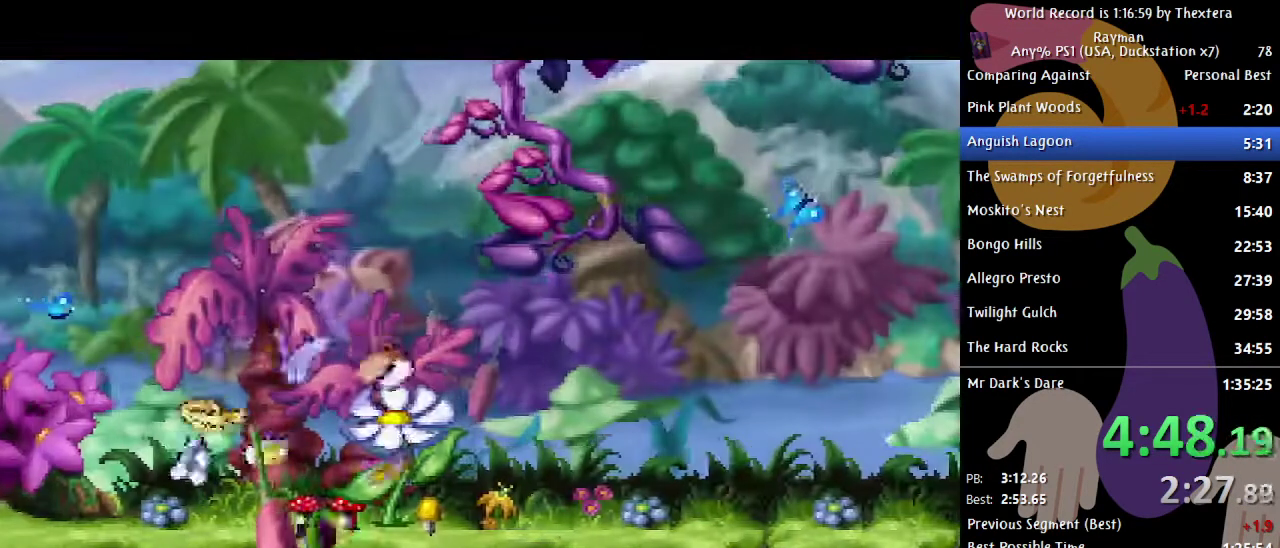
{"buttons": ["DPAD_RIGHT"], "events": []}
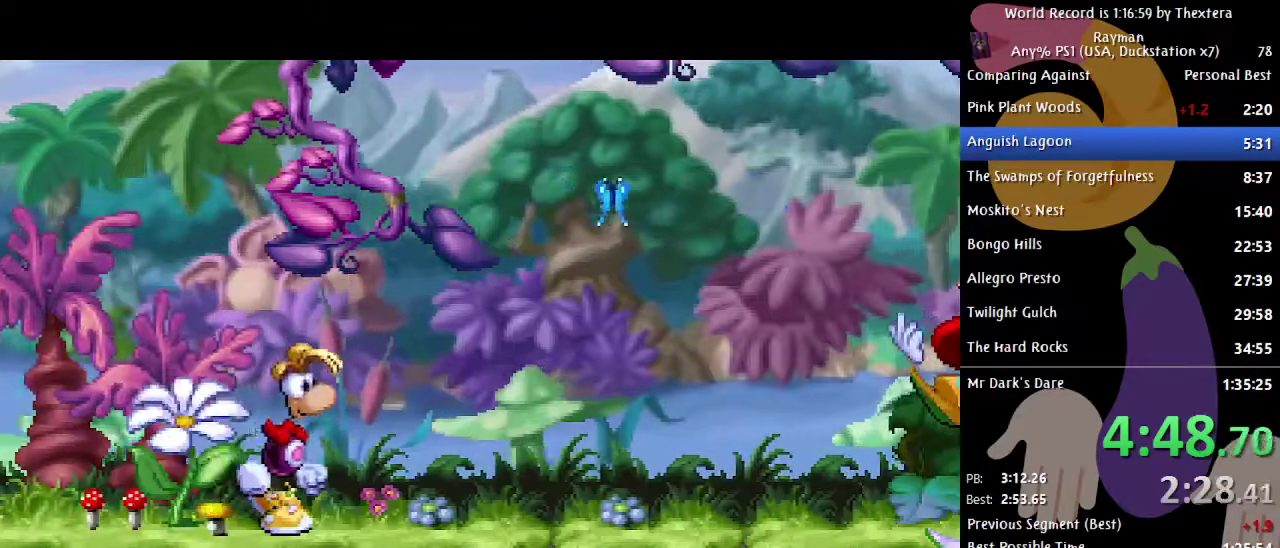
{"buttons": ["DPAD_RIGHT"], "events": []}
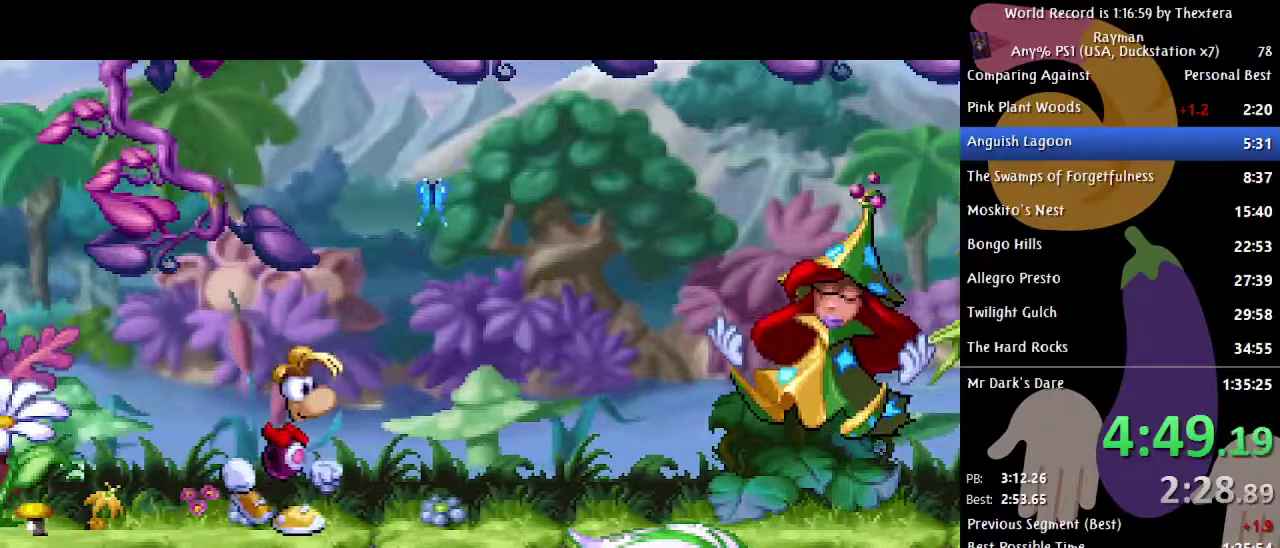
{"buttons": ["DPAD_RIGHT"], "events": []}
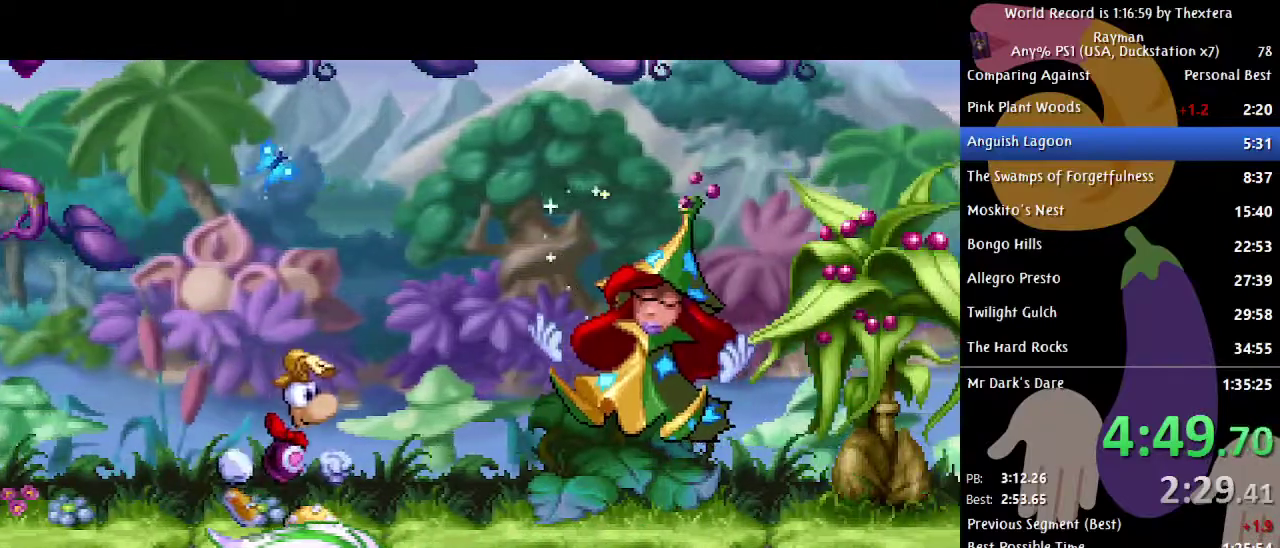
{"buttons": ["DPAD_RIGHT"], "events": []}
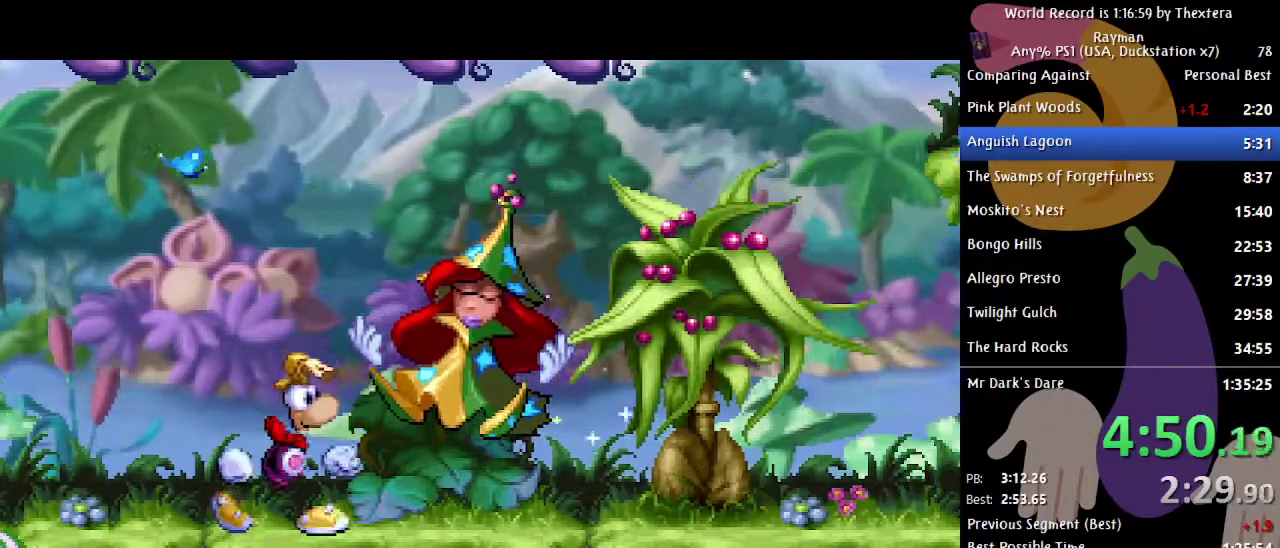
{"buttons": ["DPAD_RIGHT"], "events": []}
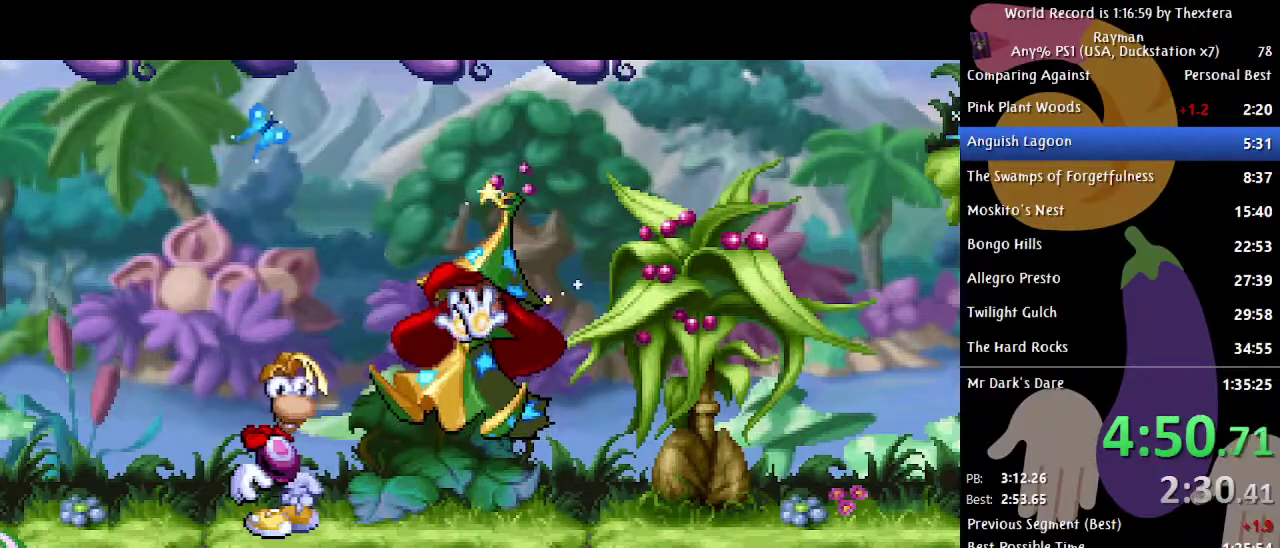
{"buttons": [], "events": [[50, "DPAD_RIGHT", "up"]]}
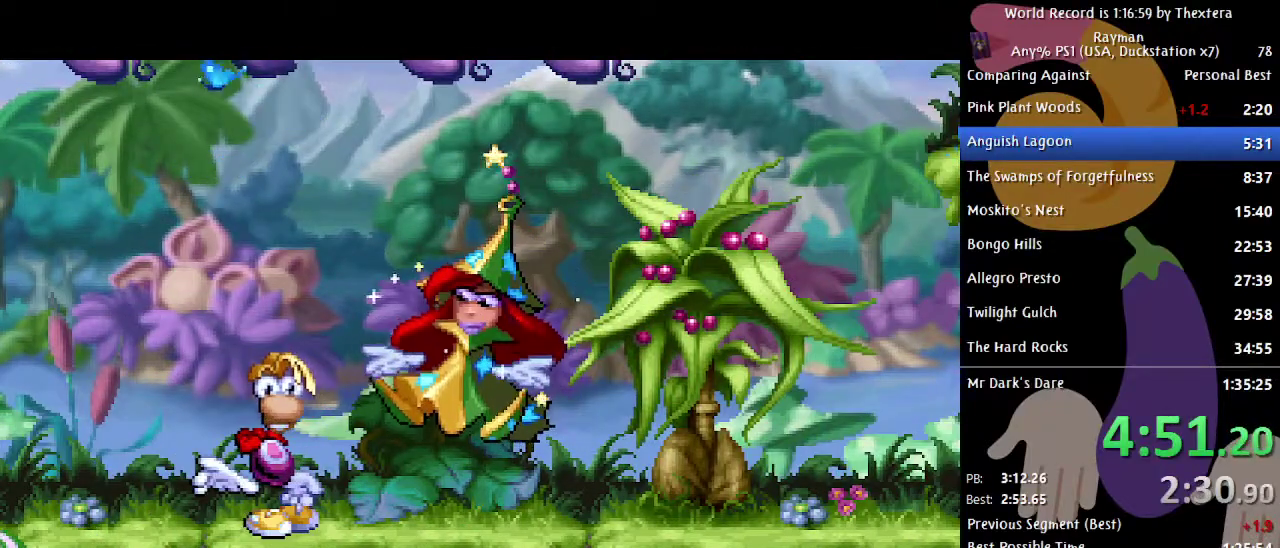
{"buttons": [], "events": []}
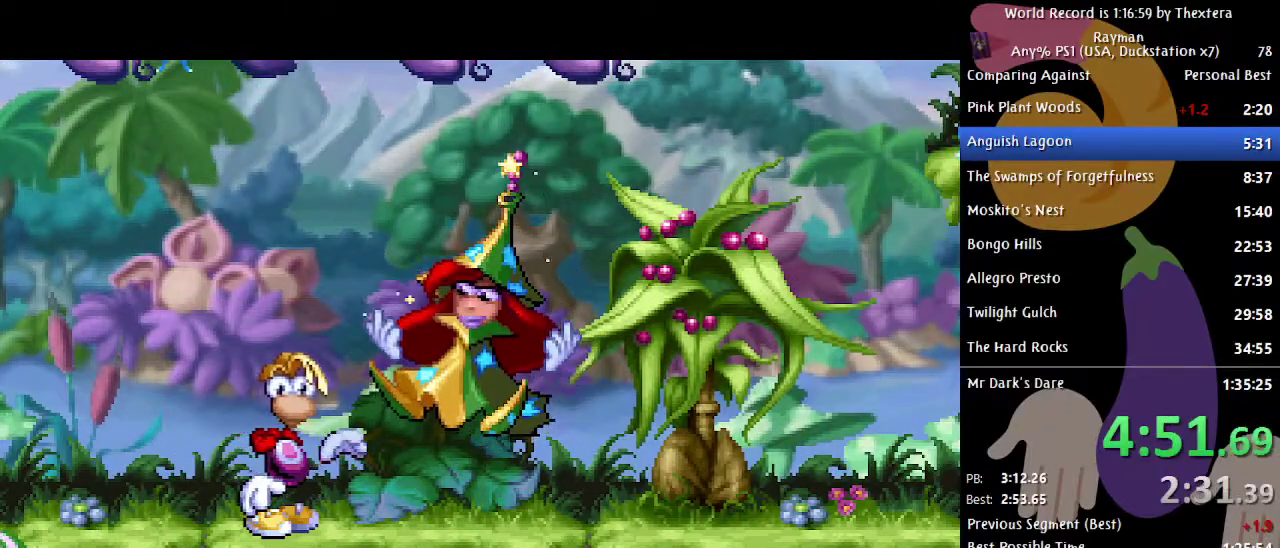
{"buttons": [], "events": []}
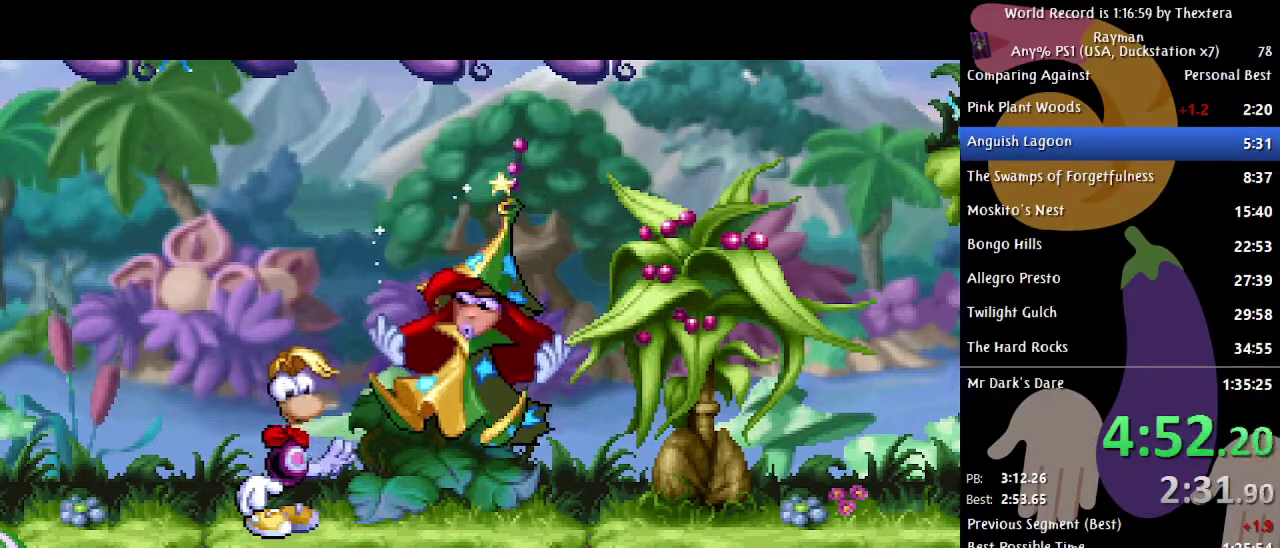
{"buttons": [], "events": []}